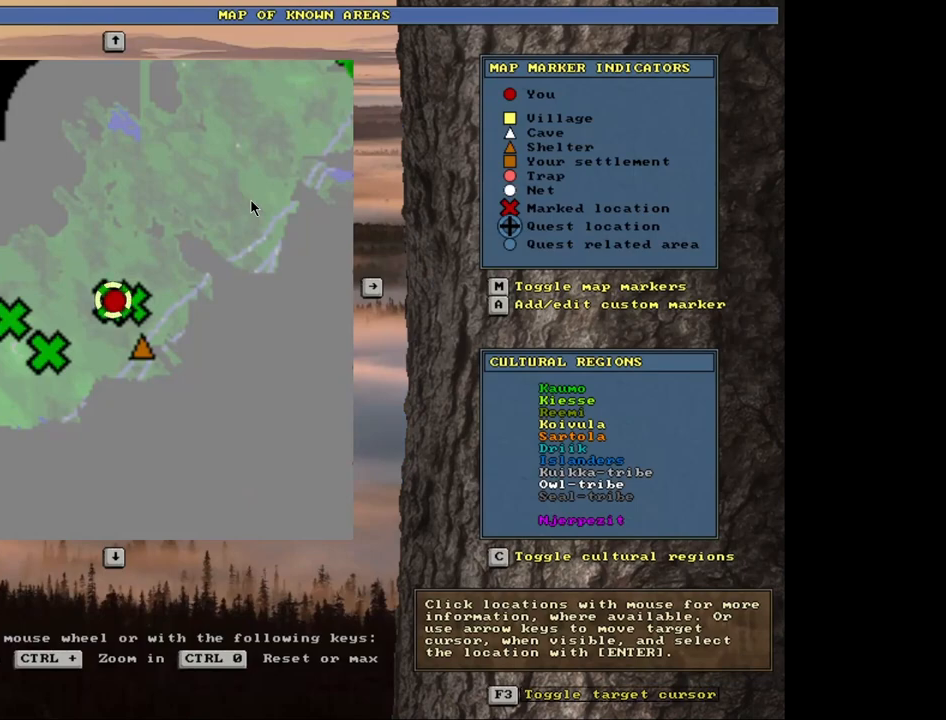
Gameplay with keyboard and mouse; each line is a JSON object with the keys and mouse buttons held at the frame after it. "events" lists presses ("down") and releases ("up") of ".", "/", "0", "1", "2", "3", "4", "5", "6", "9", "a", "alt_l", "alt_r", "b", "backslash", "backspace", "c", "caps_lock", "comma", "ctrl_l", "ctrl_r", "d", "down", "e", "equals", "escape", "f", "f1", "f10", "f11", "f12", "f2", "f3", "f4", "f5", "f6", "f8", "f9", "g", "h", "i", "k", "l", "lbracket", "left", "minus", "n", "num0", "num1", "num2", "num3", "num4", "num5", "num6", "num7", "num8", "num9", "o", "p", "q", "quote", "r", "rbracket", "return", "right", "s", "semicolon", "shift_l", "shift_r", "space", "super", "t", "tab", "tilde", "up", "v", "w", "x", "y", "z", "mouse_left", "mouse_wheel", "mouse_right", "mouse_mb4" and "mouse_mb5" between this image and that frame as [ms after this image, input, new state], when the widget could be followed in between. "mouse_left", "mouse_wheel", "mouse_right", "mouse_mb4", "mouse_mb5" = the "left", "wheel", "right", "mb4", "mb5" buttons of the "mouse" list. No other keys are recorded. "wheel" means that the mouse wheel is clicked or scrolled. Mouse movement is not recorded. Not read: 7 8 f7 j m other_keys u.
{"keys": [], "mouse": [], "events": []}
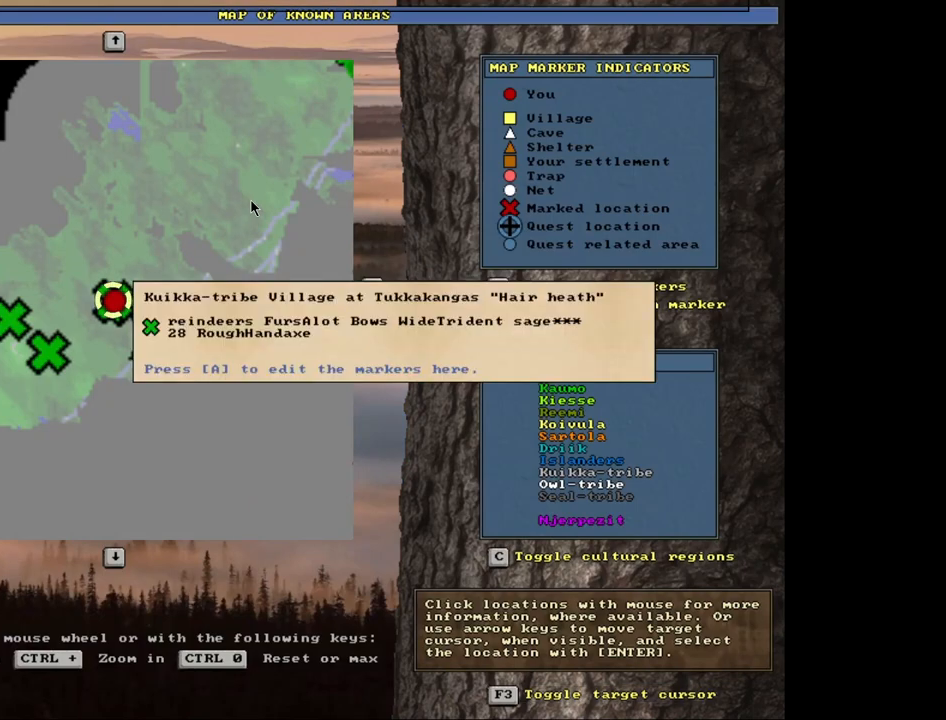
{"keys": [], "mouse": [], "events": []}
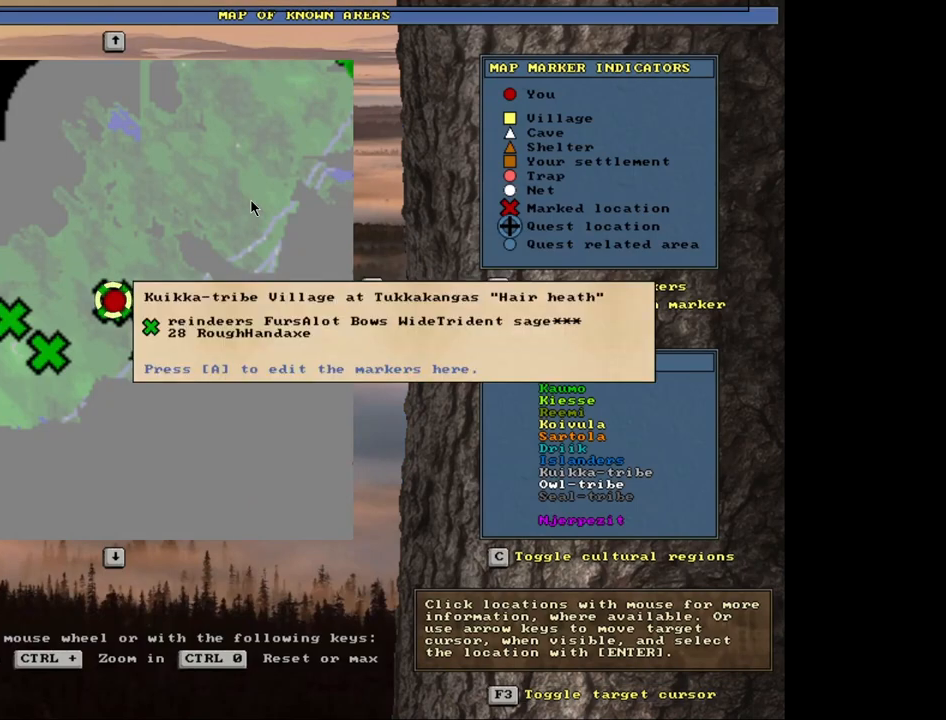
{"keys": [], "mouse": [], "events": [[17, "a", "down"], [150, "a", "up"]]}
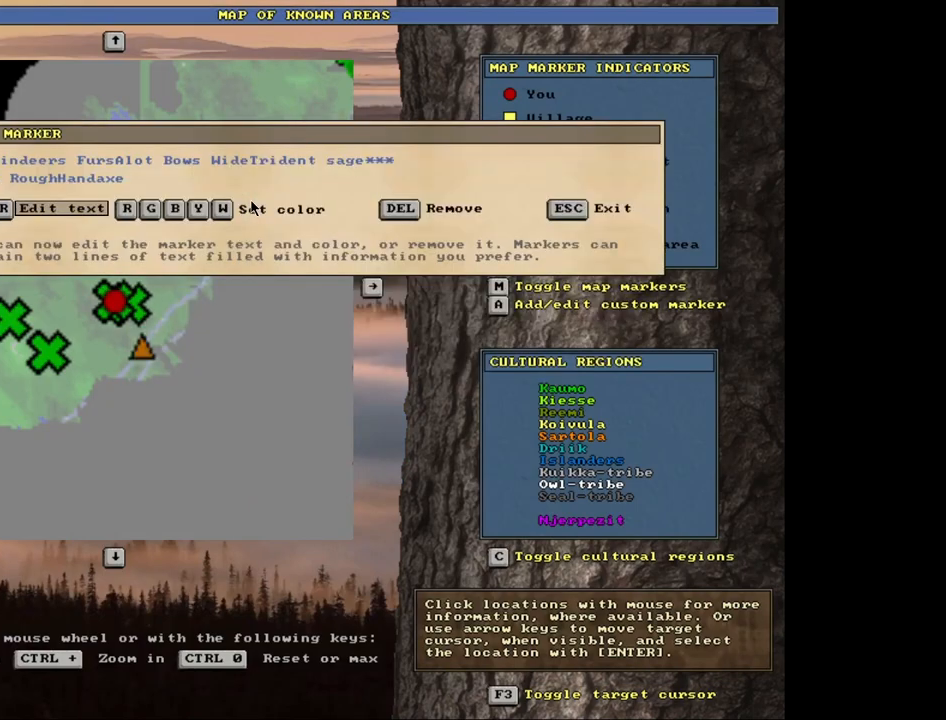
{"keys": [], "mouse": [], "events": [[417, "return", "down"], [500, "return", "up"]]}
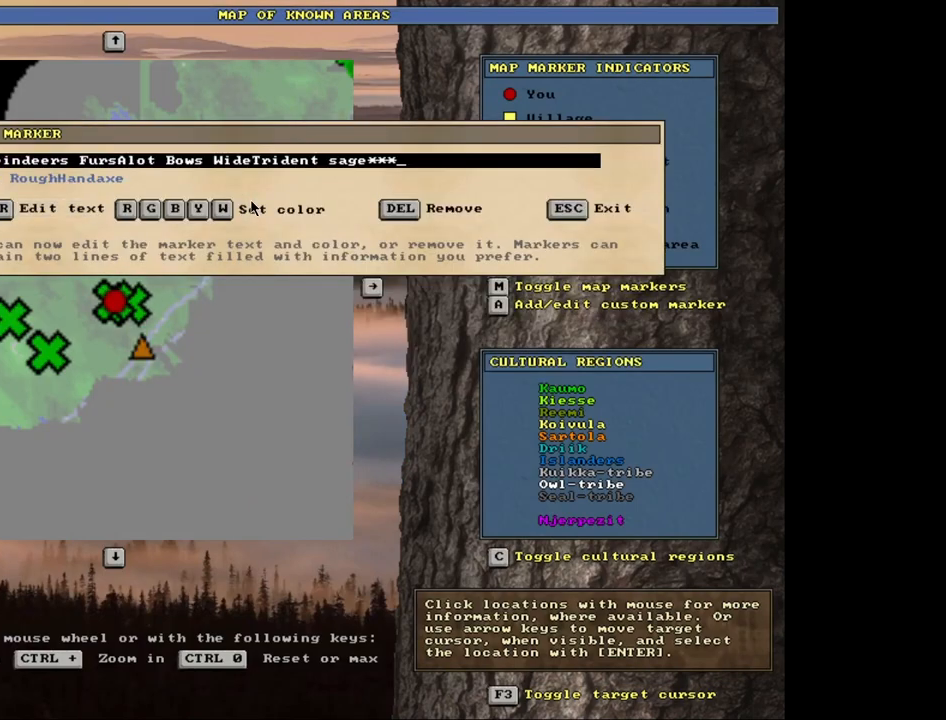
{"keys": ["backspace"], "mouse": [], "events": [[233, "return", "down"], [317, "return", "up"], [483, "backspace", "down"]]}
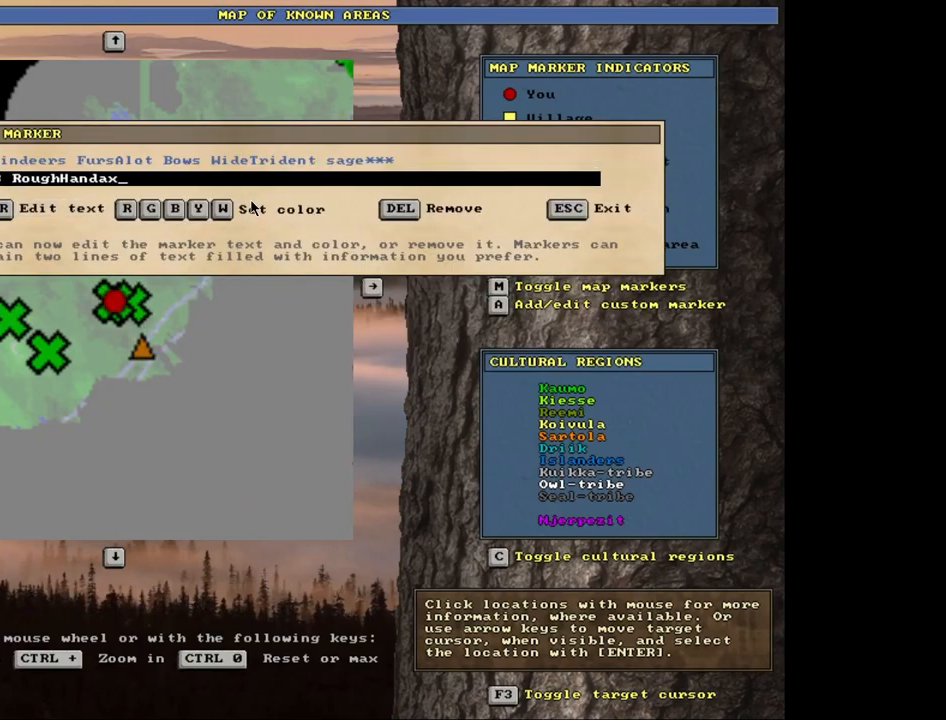
{"keys": ["backspace"], "mouse": [], "events": []}
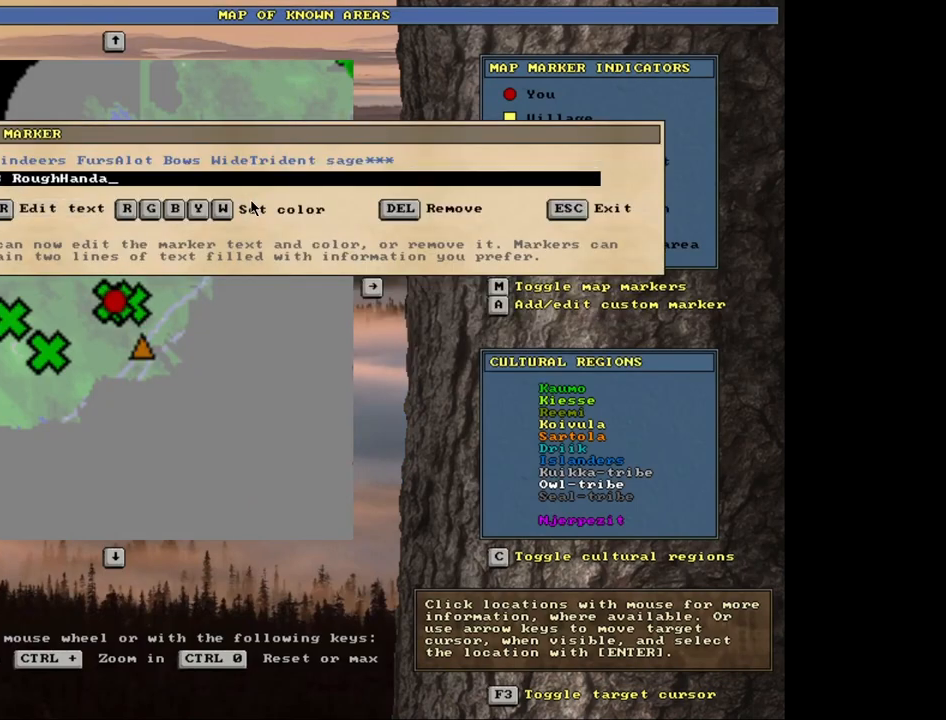
{"keys": [], "mouse": [], "events": [[250, "backspace", "up"], [400, "backspace", "down"], [467, "backspace", "up"]]}
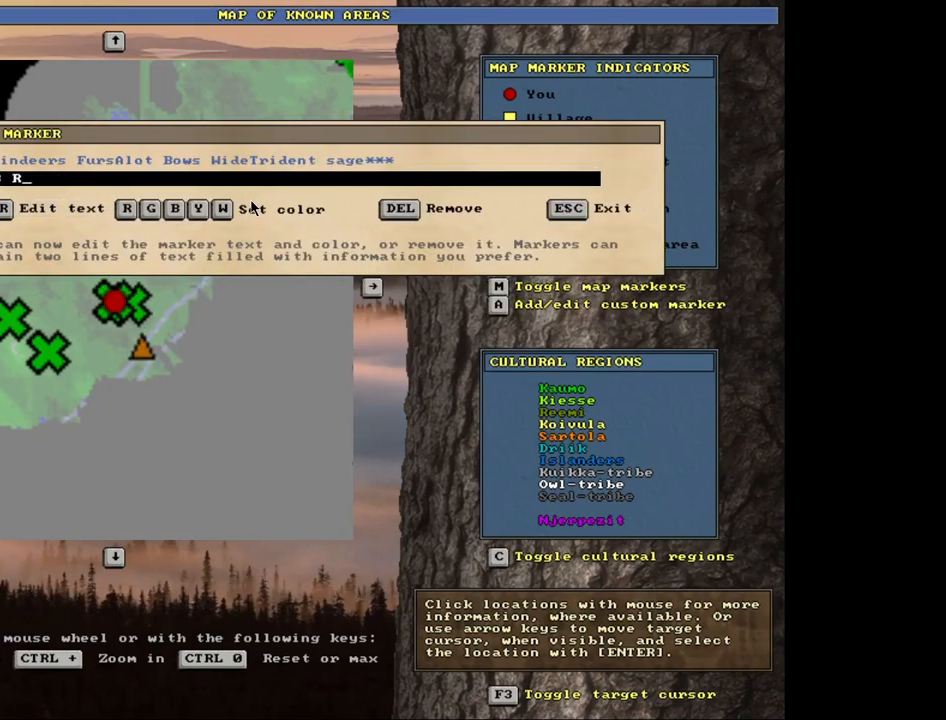
{"keys": [], "mouse": [], "events": [[67, "backspace", "down"], [117, "backspace", "up"], [217, "backspace", "down"], [317, "backspace", "up"]]}
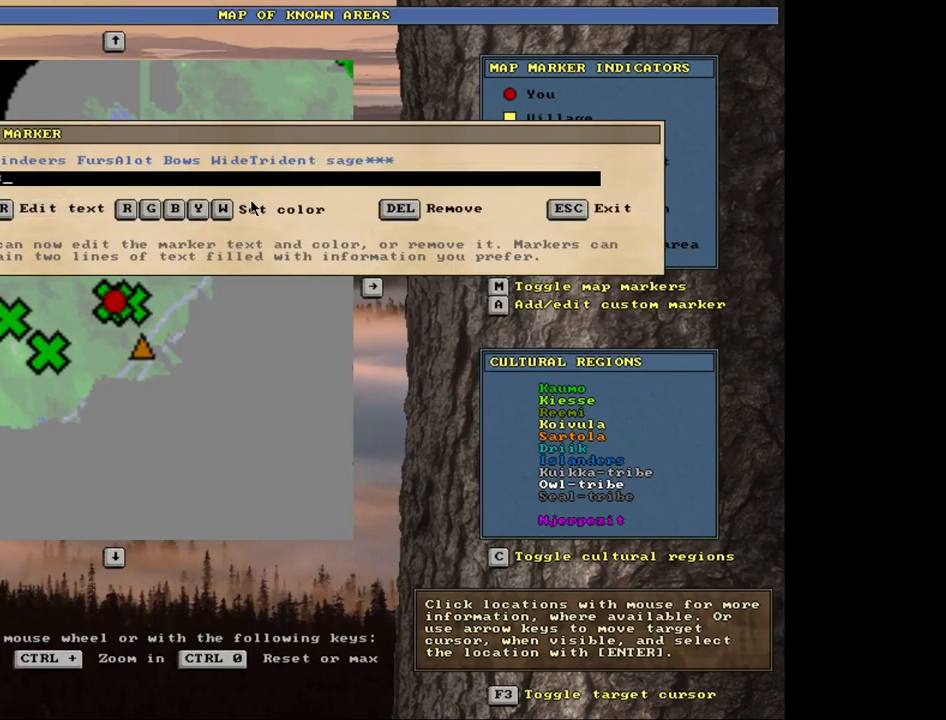
{"keys": [], "mouse": [], "events": [[17, "return", "down"], [67, "return", "up"]]}
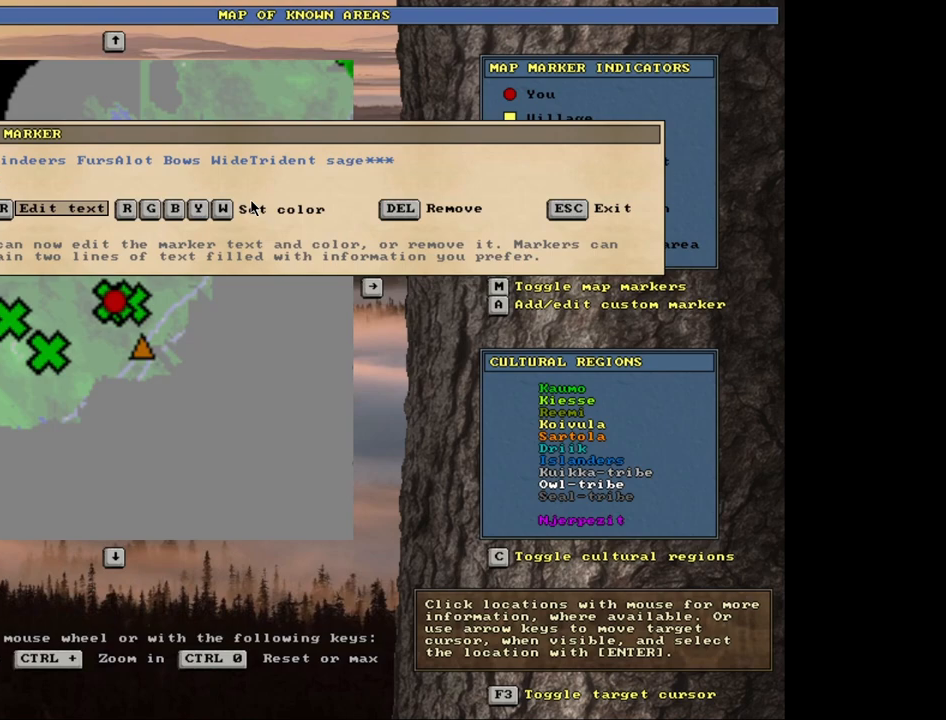
{"keys": [], "mouse": [], "events": []}
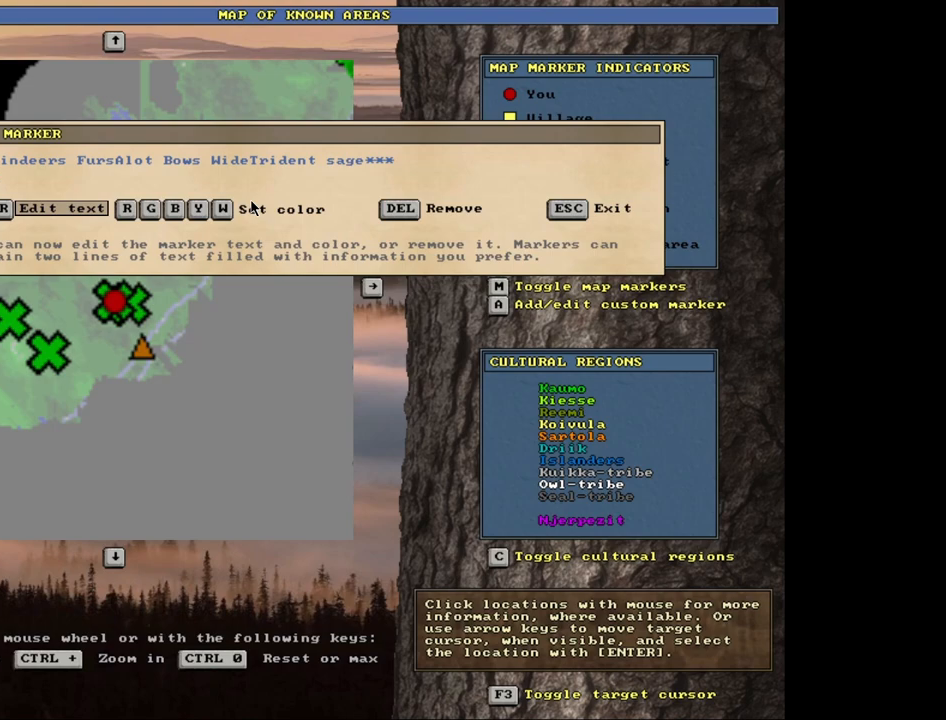
{"keys": [], "mouse": [], "events": []}
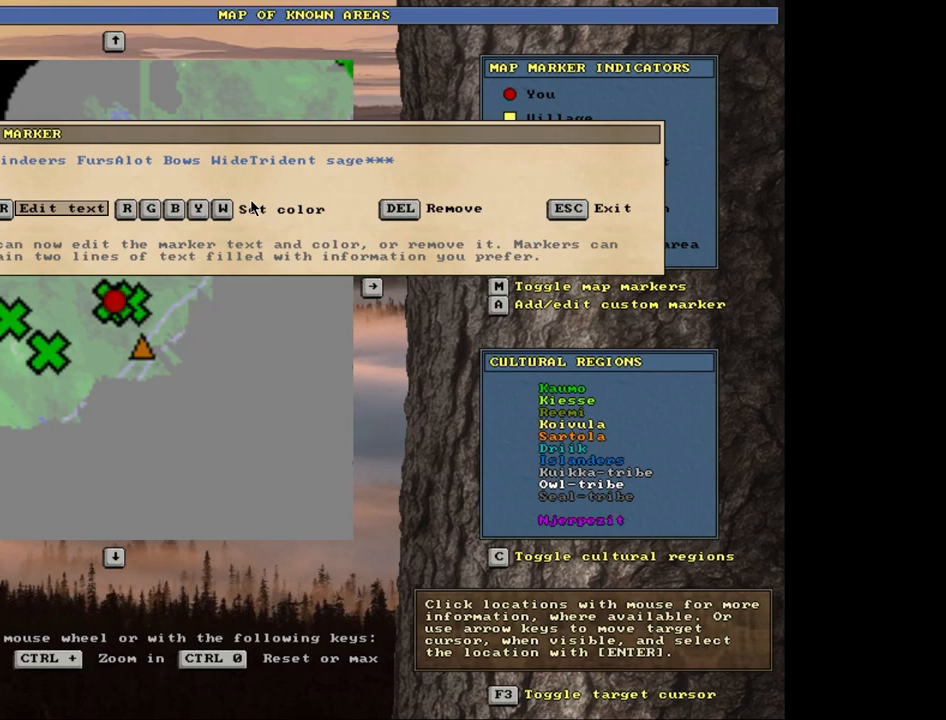
{"keys": [], "mouse": [], "events": []}
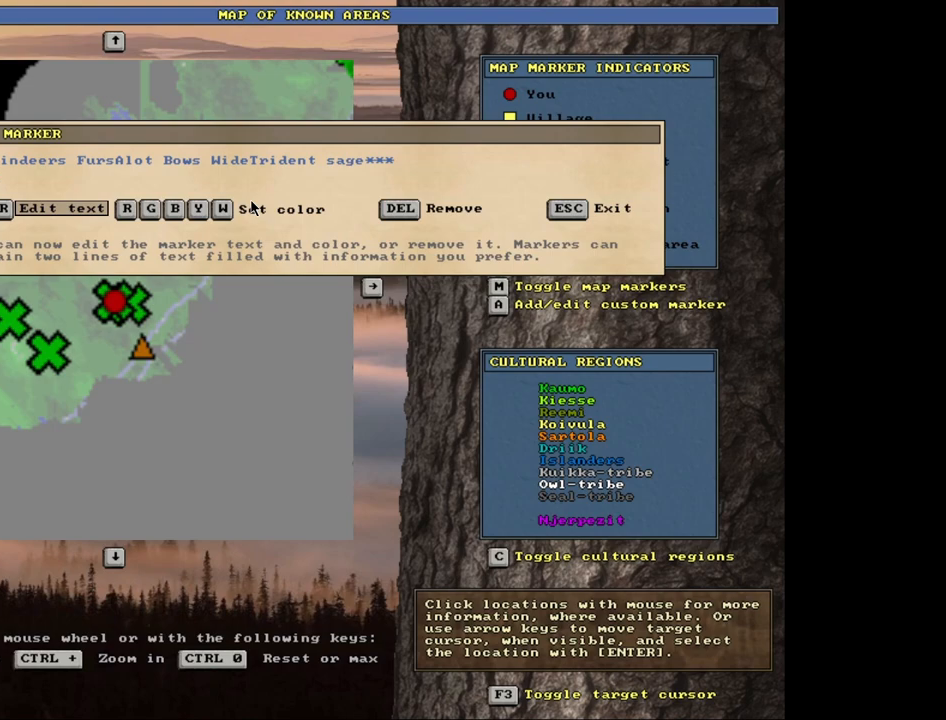
{"keys": [], "mouse": [], "events": []}
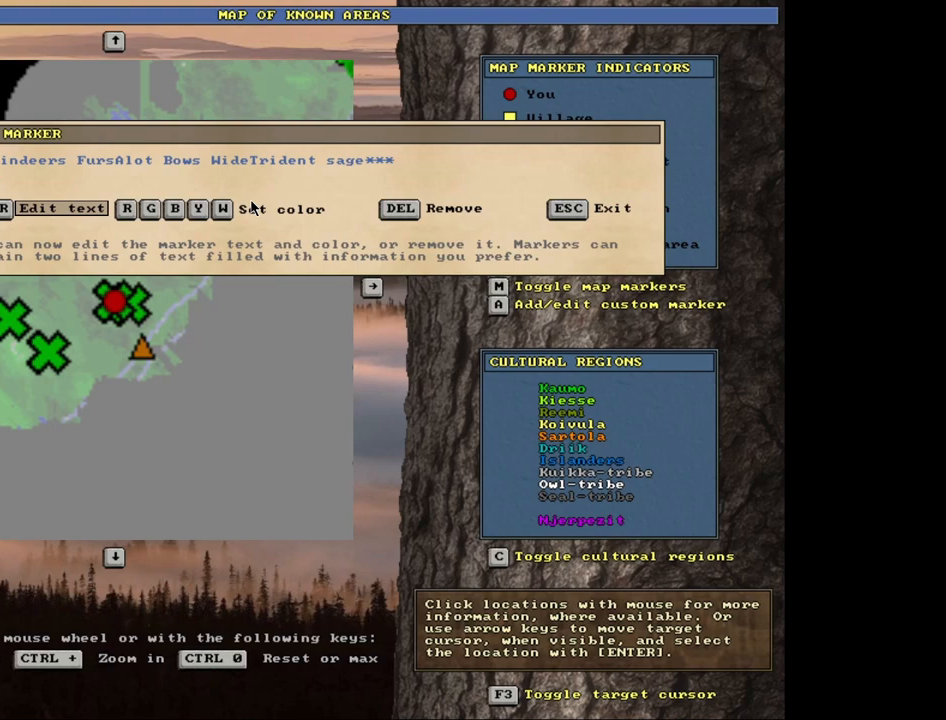
{"keys": [], "mouse": [], "events": []}
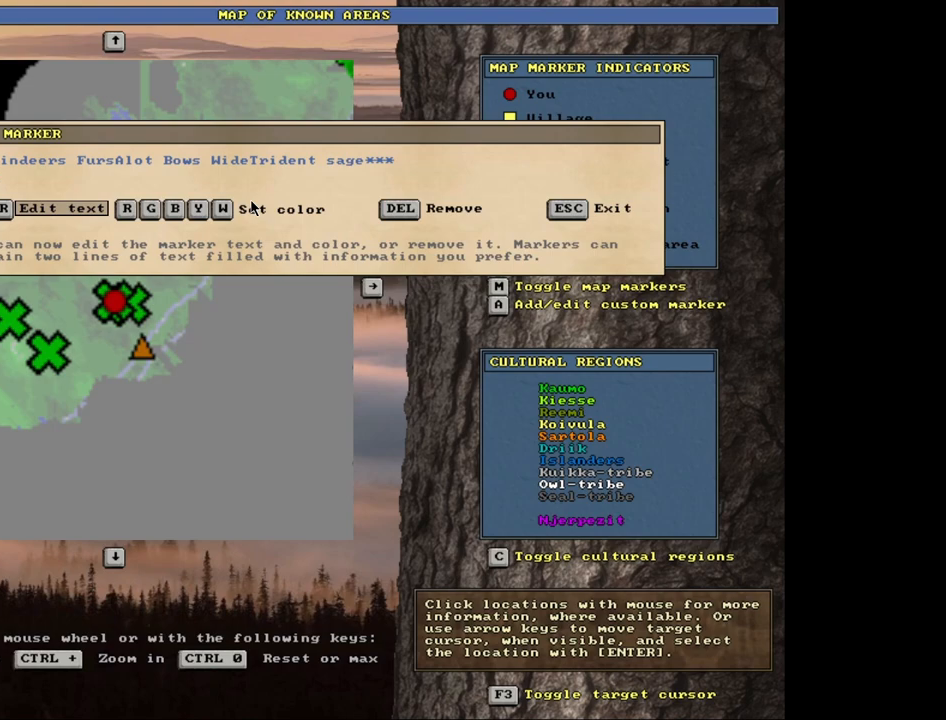
{"keys": [], "mouse": [], "events": []}
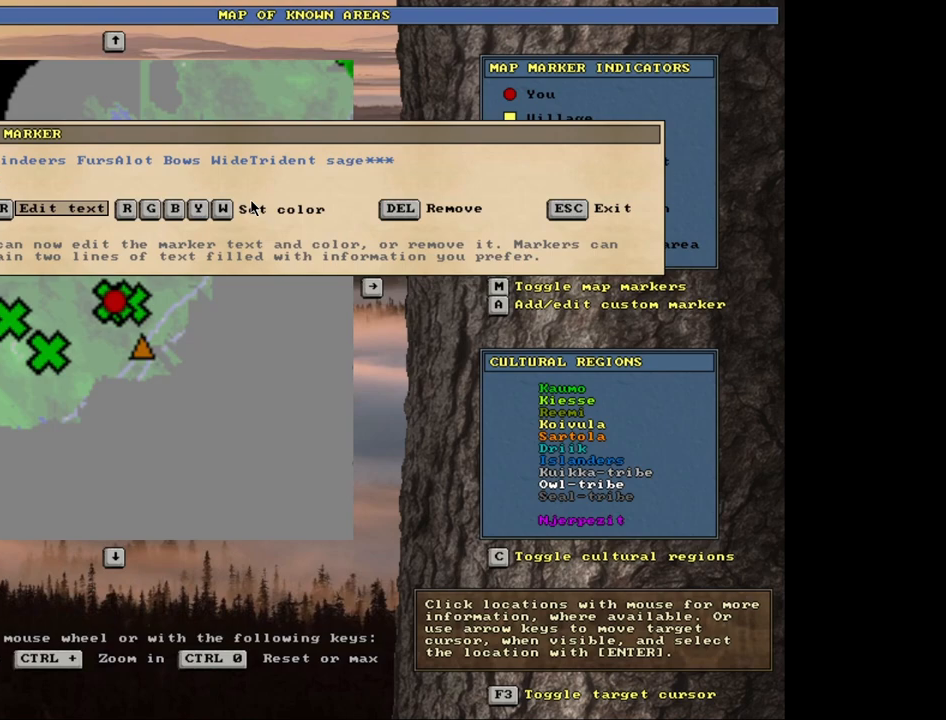
{"keys": [], "mouse": [], "events": []}
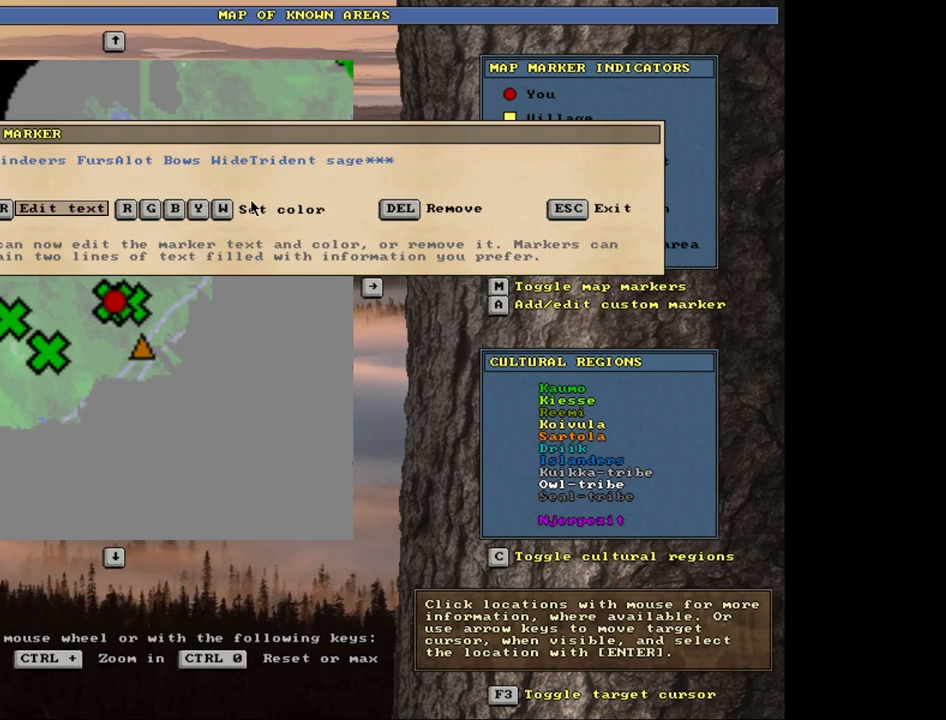
{"keys": [], "mouse": [], "events": []}
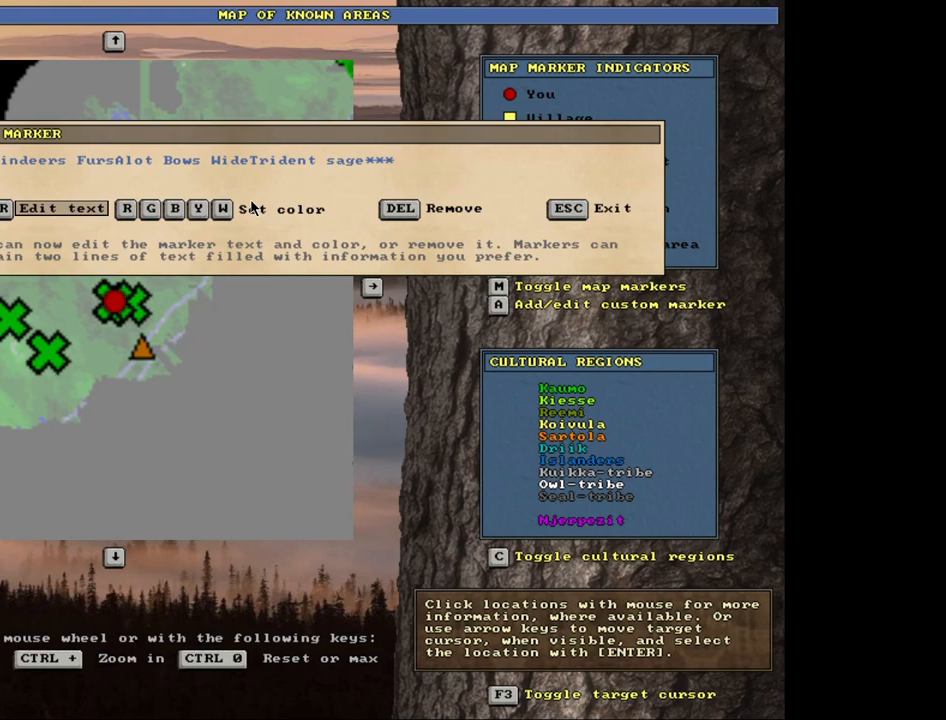
{"keys": [], "mouse": [], "events": [[17, "escape", "down"], [83, "escape", "up"]]}
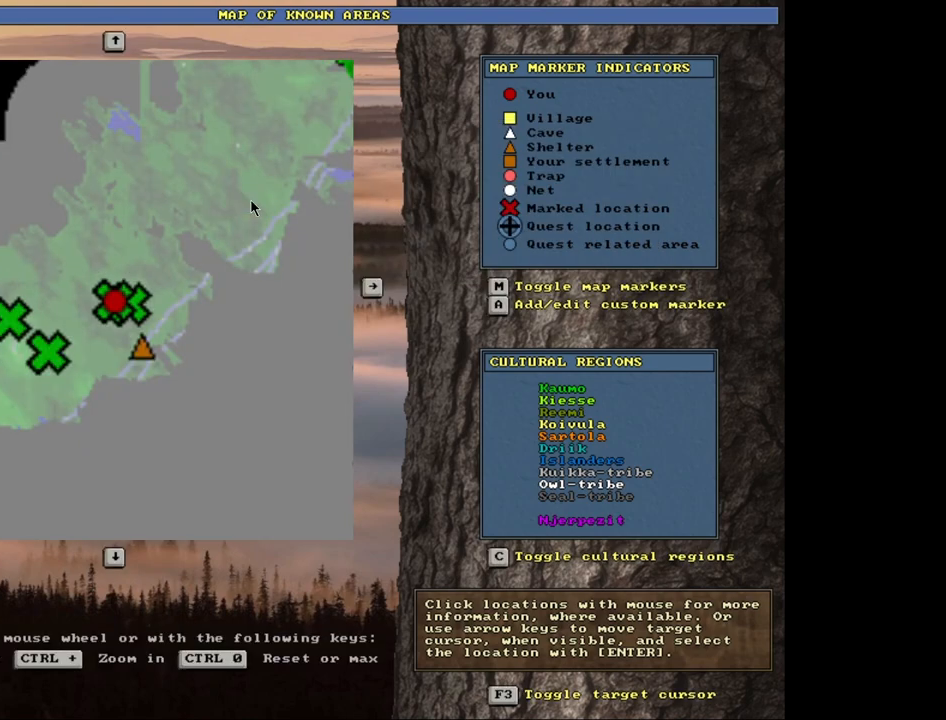
{"keys": [], "mouse": [], "events": [[183, "escape", "down"], [267, "escape", "up"]]}
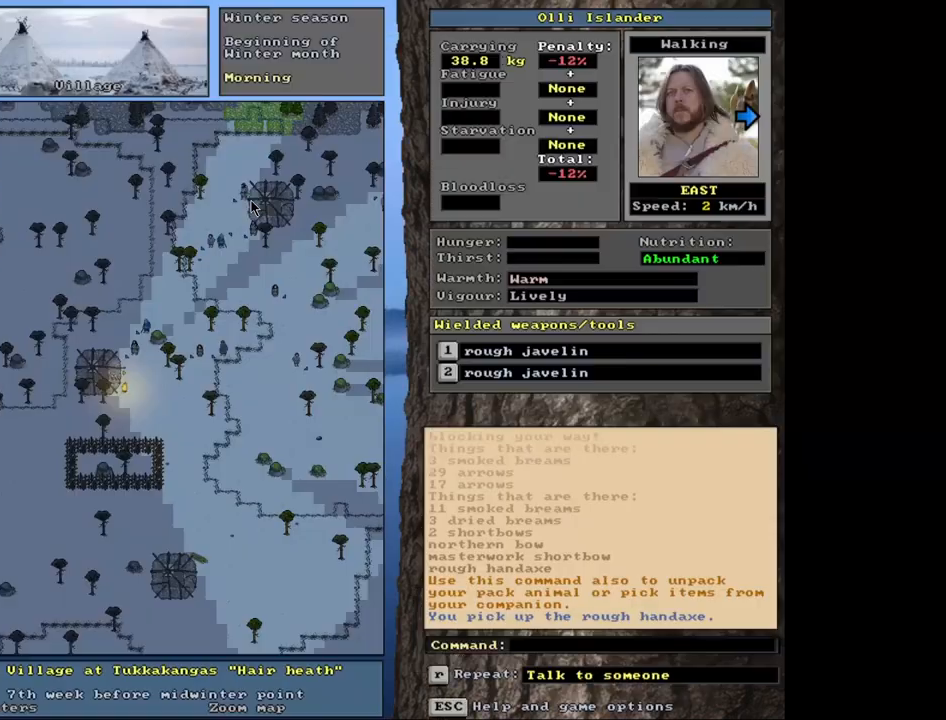
{"keys": [], "mouse": [], "events": []}
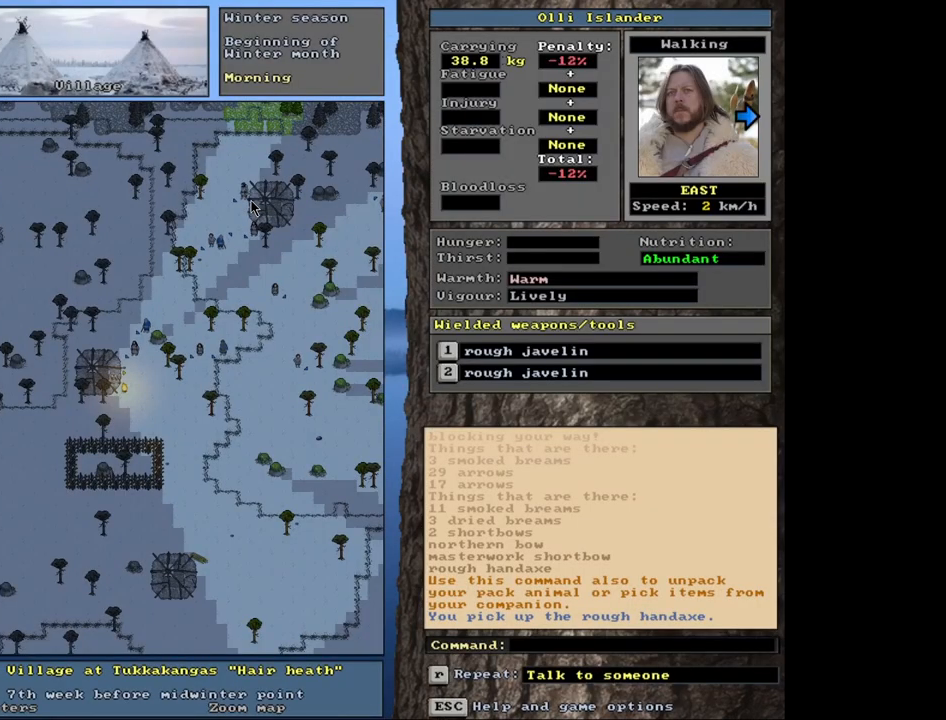
{"keys": [], "mouse": [], "events": []}
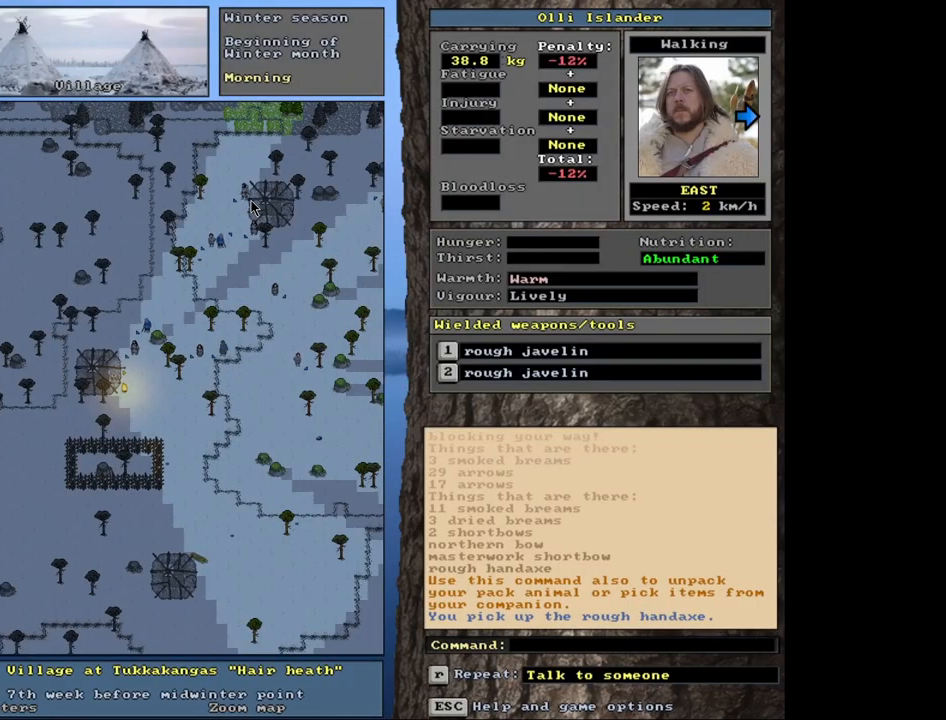
{"keys": [], "mouse": [], "events": []}
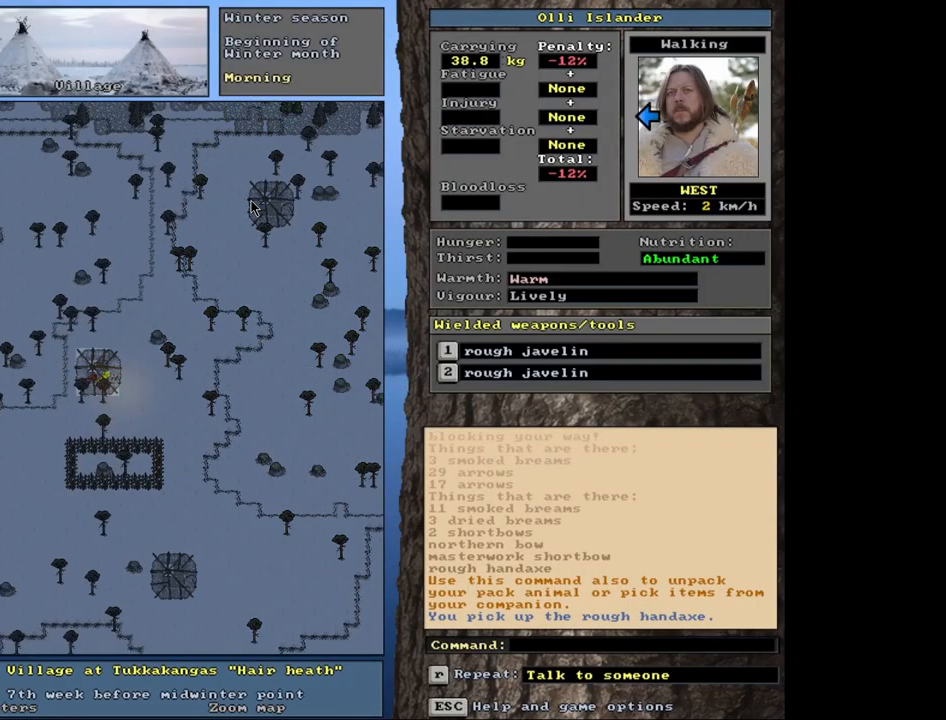
{"keys": [], "mouse": [], "events": []}
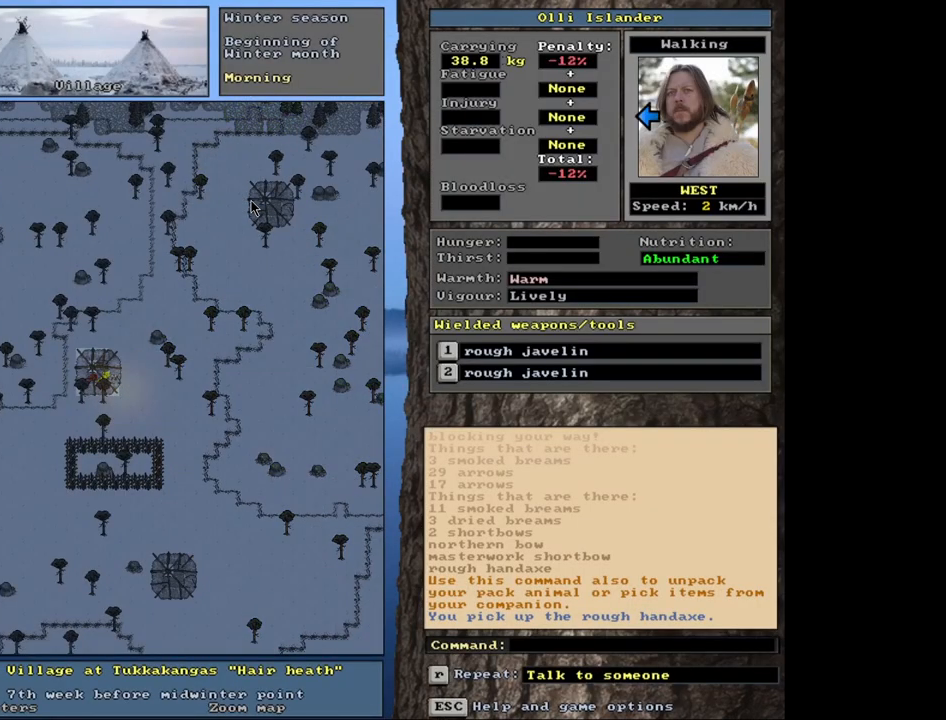
{"keys": ["f3"], "mouse": [], "events": [[467, "f3", "down"]]}
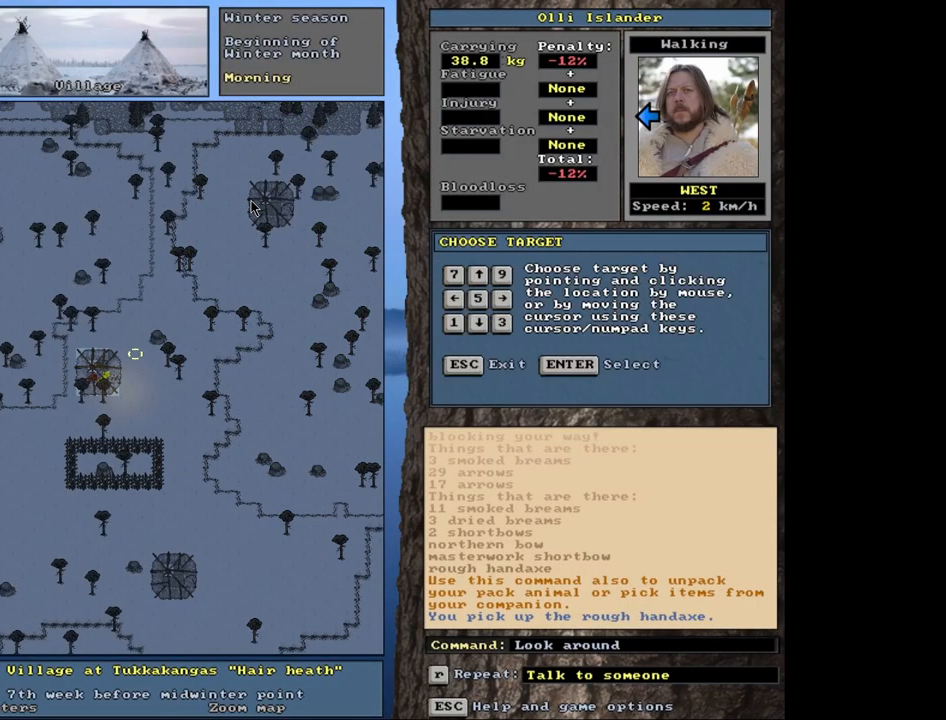
{"keys": [], "mouse": [], "events": [[67, "f3", "up"]]}
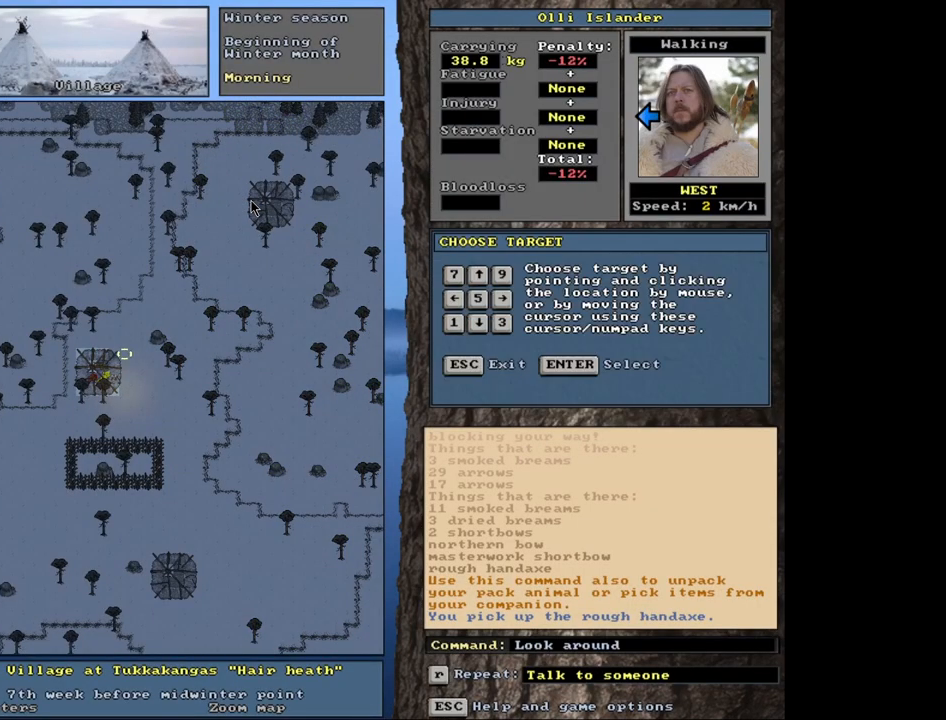
{"keys": [], "mouse": [], "events": [[33, "escape", "down"], [133, "escape", "up"], [333, "d", "down"], [433, "d", "up"]]}
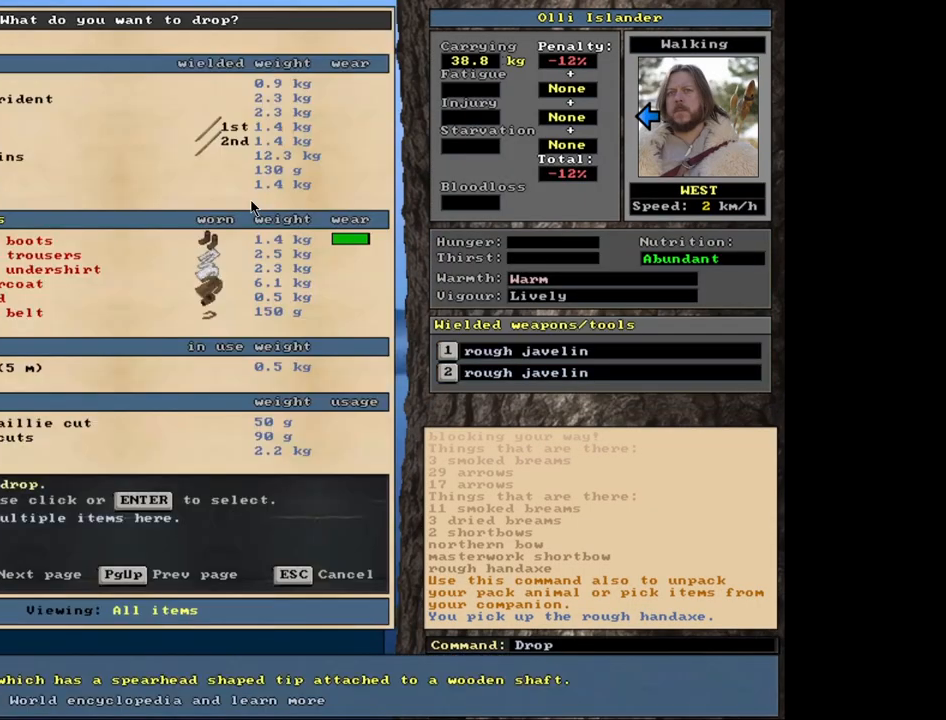
{"keys": [], "mouse": [], "events": []}
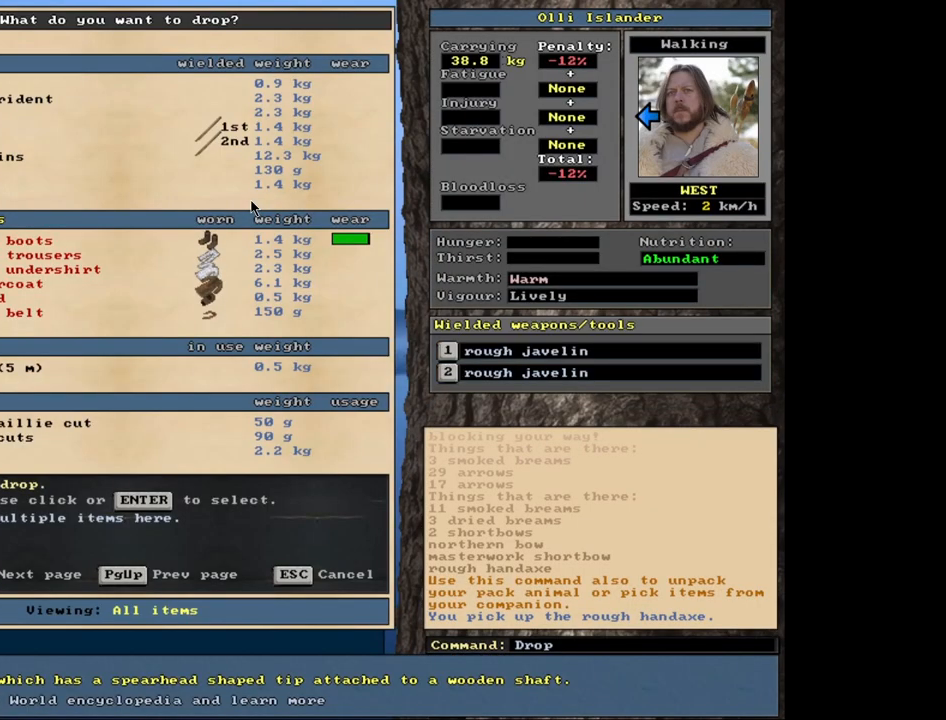
{"keys": [], "mouse": [], "events": [[383, "escape", "down"], [500, "escape", "up"]]}
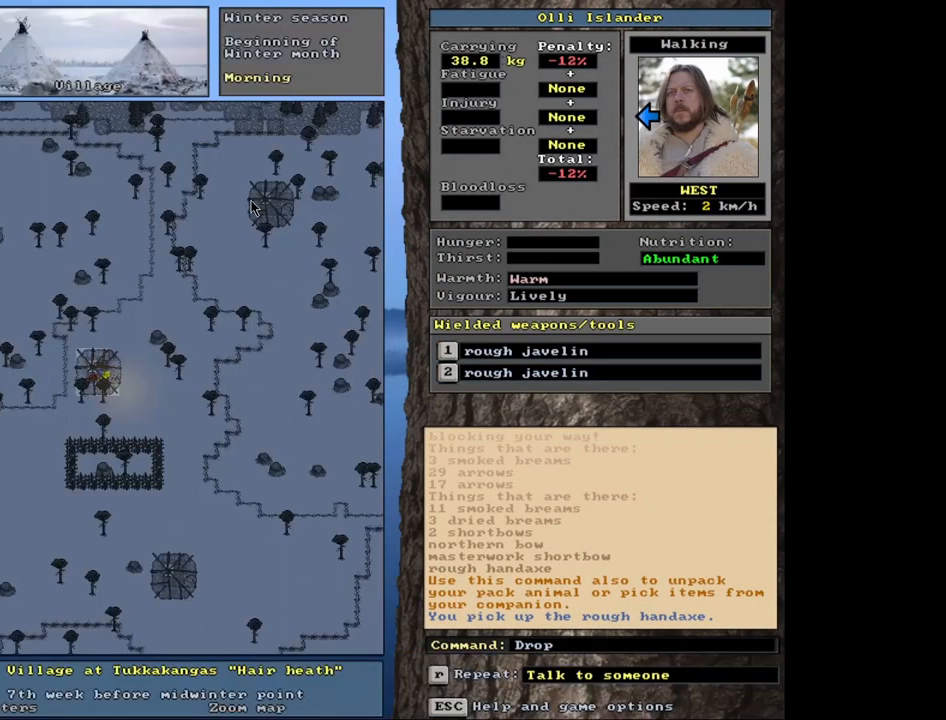
{"keys": [], "mouse": [], "events": []}
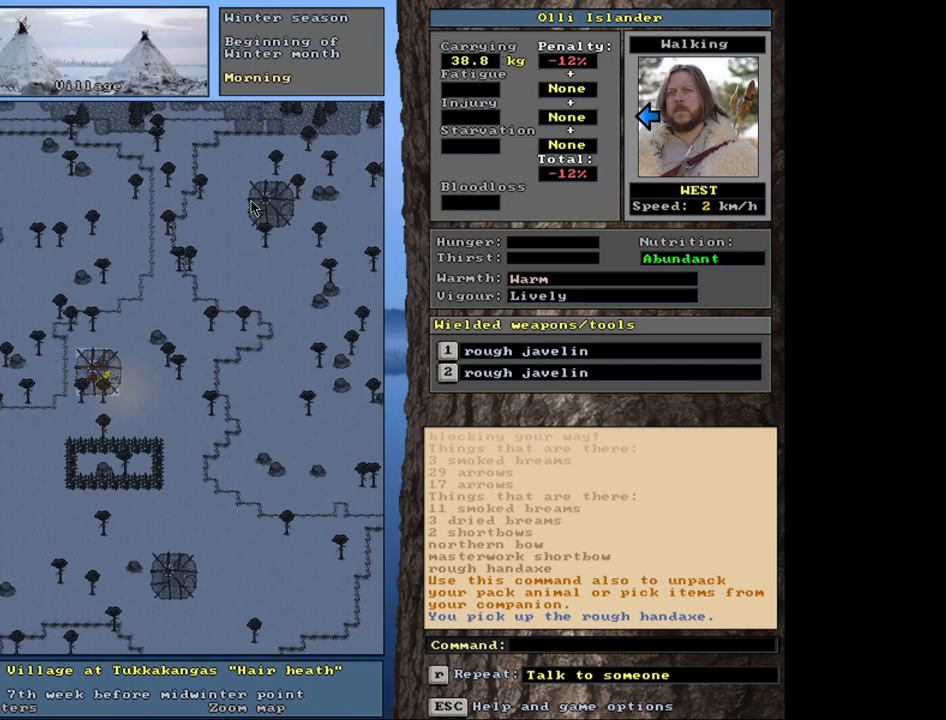
{"keys": [], "mouse": [], "events": [[67, "f3", "down"], [183, "f3", "up"]]}